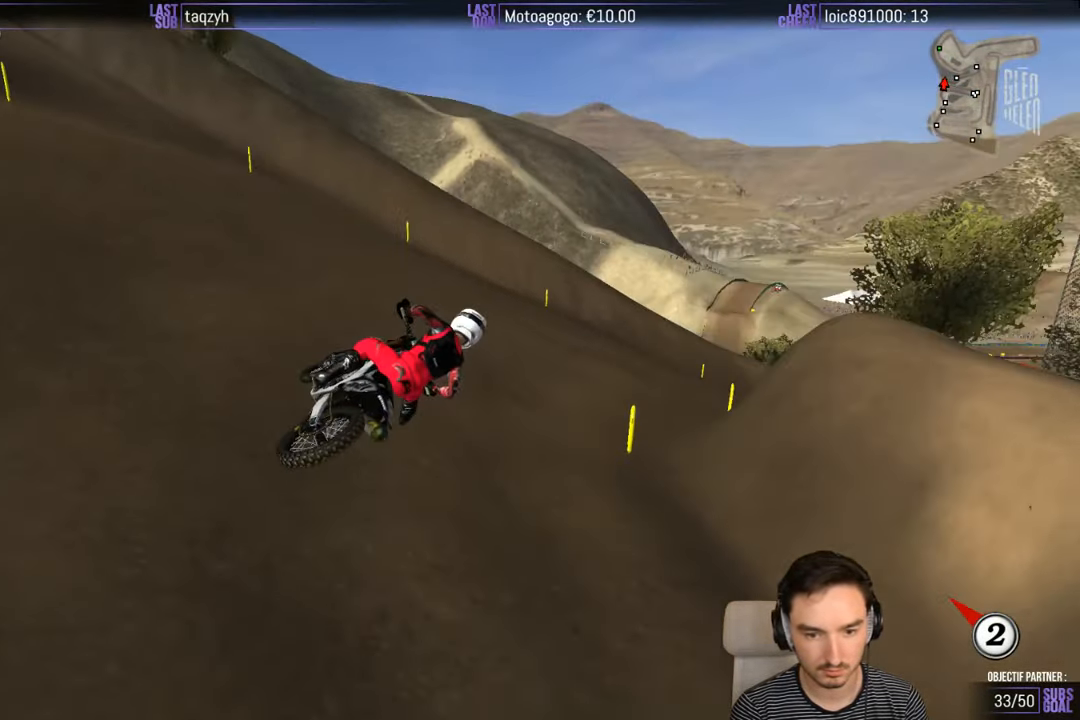
Gameplay with a controller (Xbox layout); each line is a JSON object with the inputs held at the frame after it. "events" lists button and stick changes between this image and that frame as [ms after this image, input, new state], when the widget could be followed in between. Not read: L1 L3 R3.
{"buttons": ["R2"], "left_stick": "center", "right_stick": "center", "events": [[133, "R2", "down"], [200, "R2", "up"], [300, "R2", "down"], [300, "left_stick", "center"], [400, "left_stick", "left"], [500, "left_stick", "center"]]}
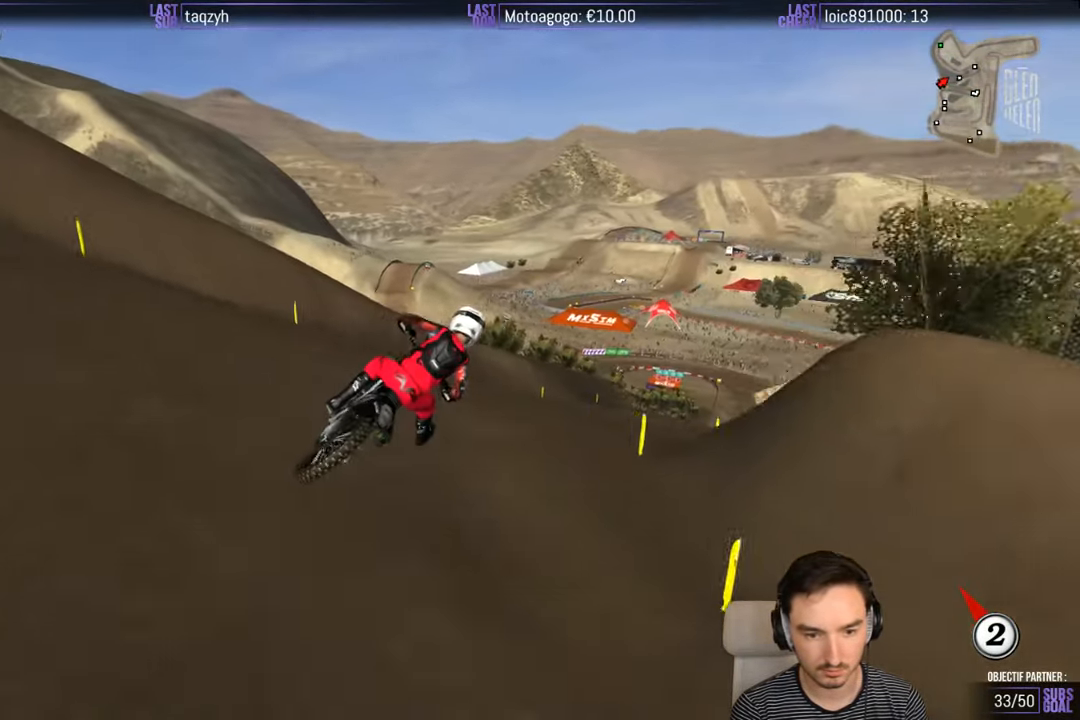
{"buttons": ["R2"], "left_stick": "right", "right_stick": "center", "events": [[250, "left_stick", "right"]]}
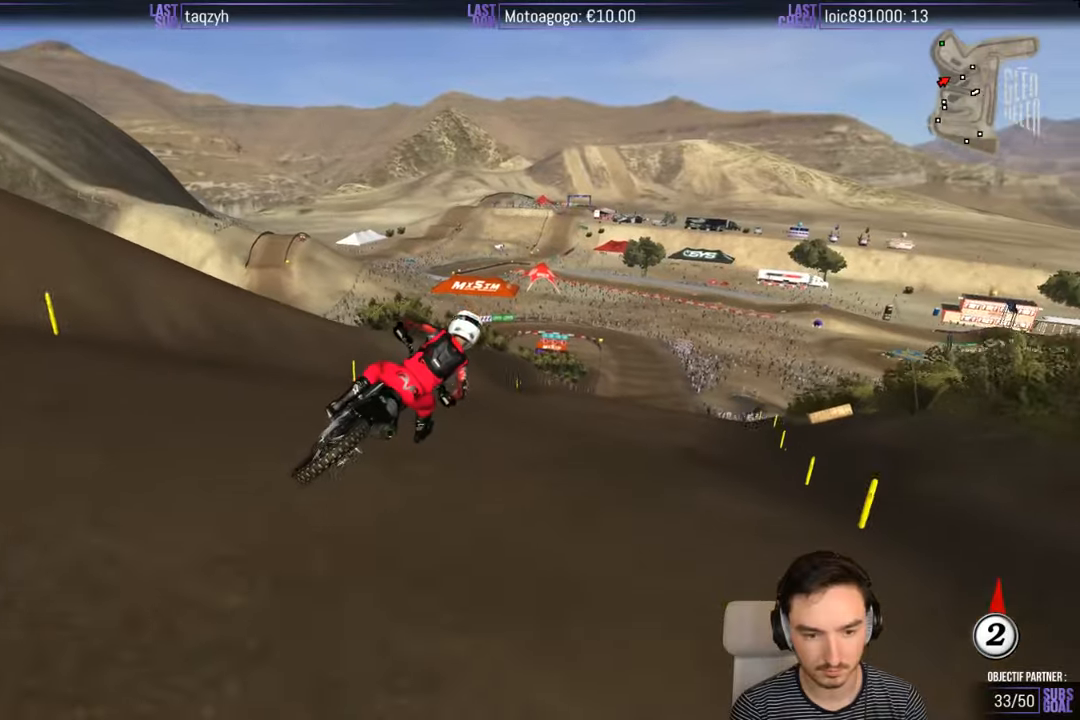
{"buttons": ["R2"], "left_stick": "left", "right_stick": "center", "events": [[34, "left_stick", "center"], [500, "left_stick", "left"]]}
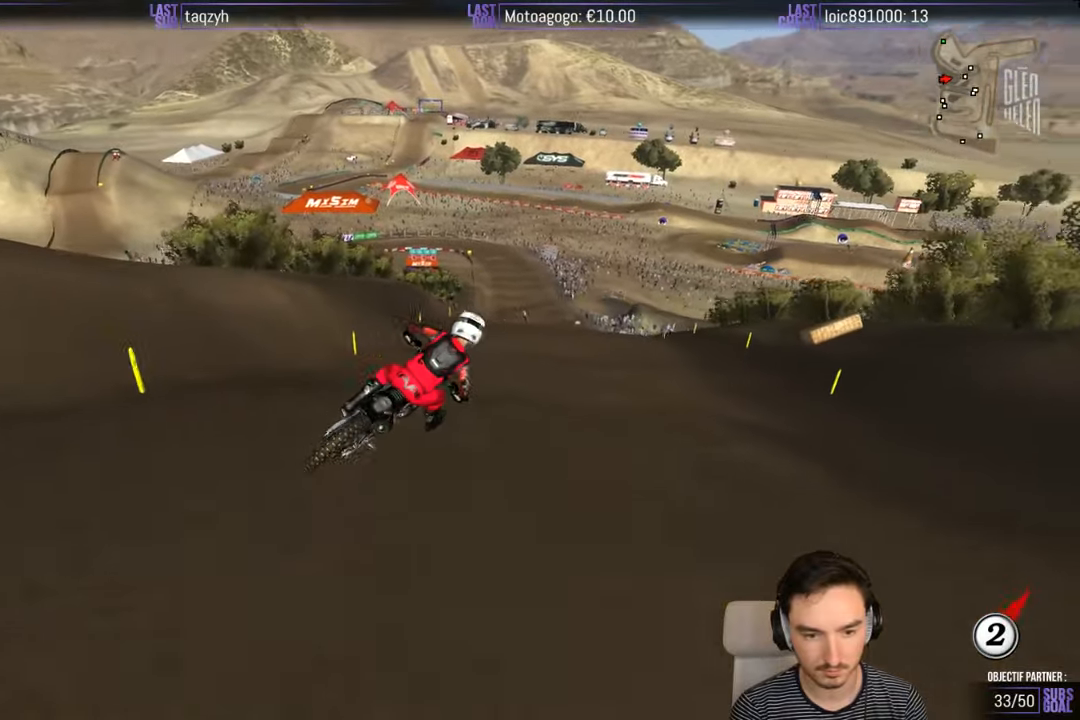
{"buttons": ["B", "R2"], "left_stick": "down-left", "right_stick": "center", "events": [[467, "B", "down"], [500, "left_stick", "down-left"]]}
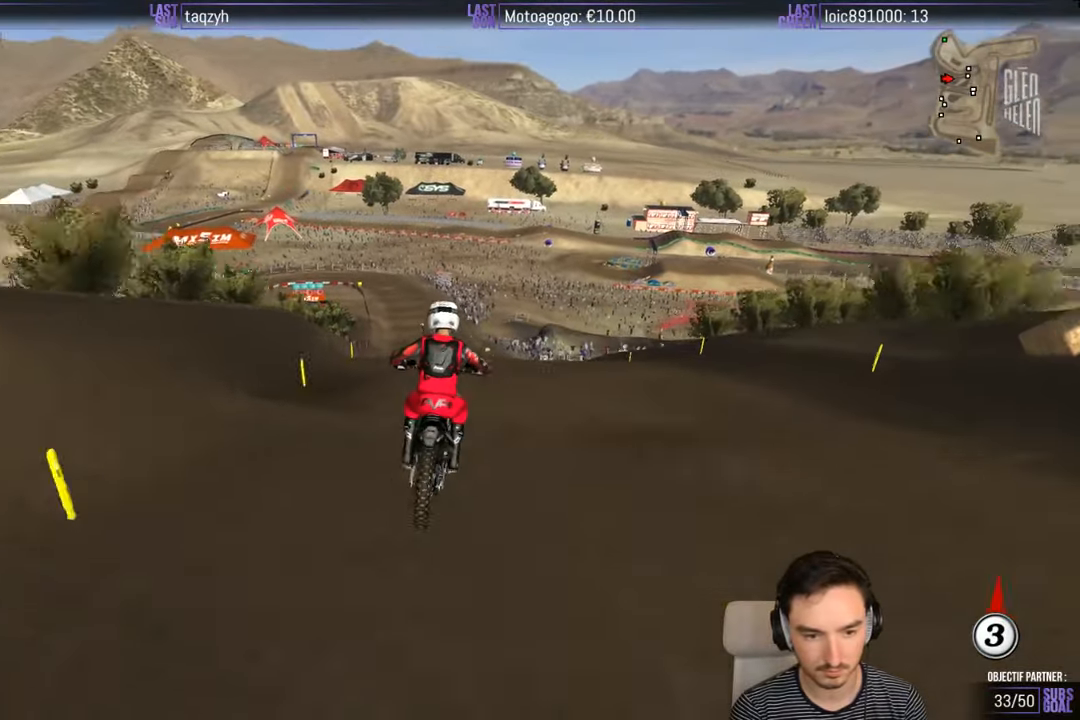
{"buttons": ["R2"], "left_stick": "down", "right_stick": "center", "events": [[34, "B", "up"], [100, "left_stick", "center"], [200, "left_stick", "down"]]}
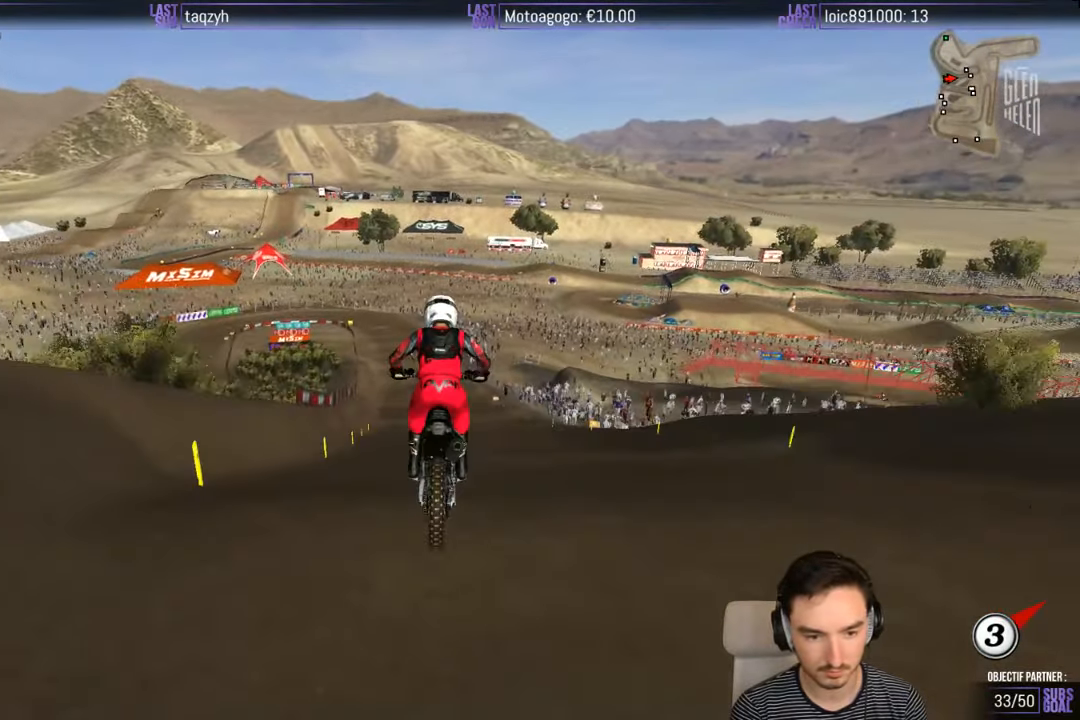
{"buttons": ["R2"], "left_stick": "center", "right_stick": "center", "events": [[34, "left_stick", "center"], [367, "X", "down"], [467, "X", "up"]]}
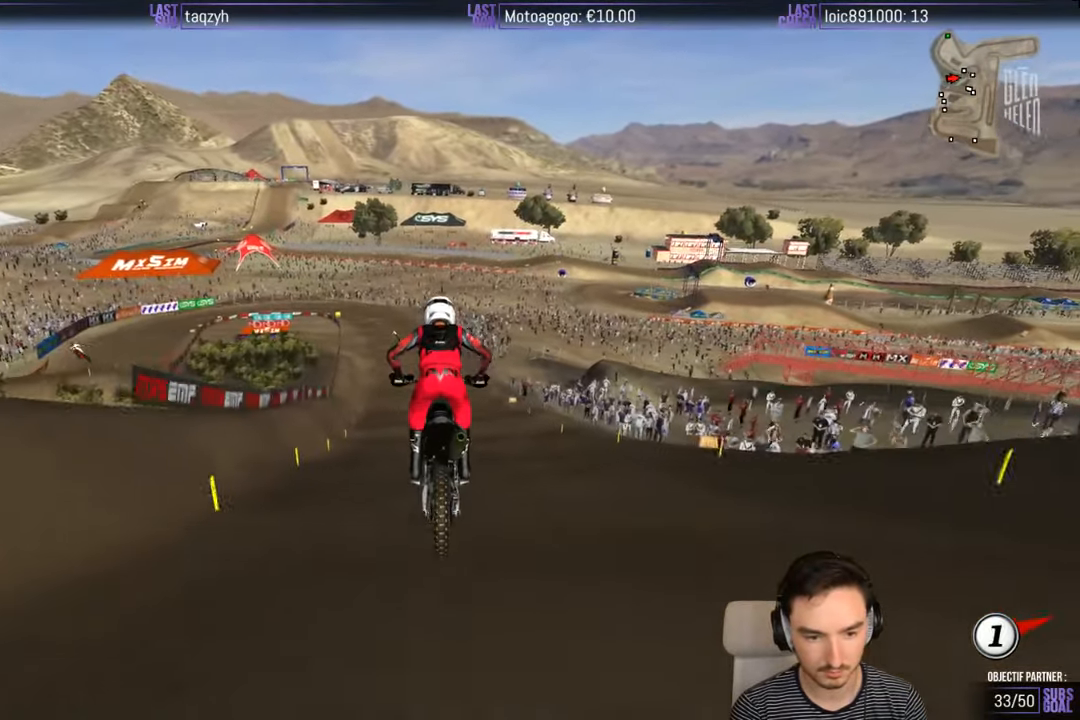
{"buttons": ["R2"], "left_stick": "down", "right_stick": "center", "events": [[34, "X", "down"], [100, "X", "up"], [200, "X", "down"], [267, "X", "up"], [300, "left_stick", "down"]]}
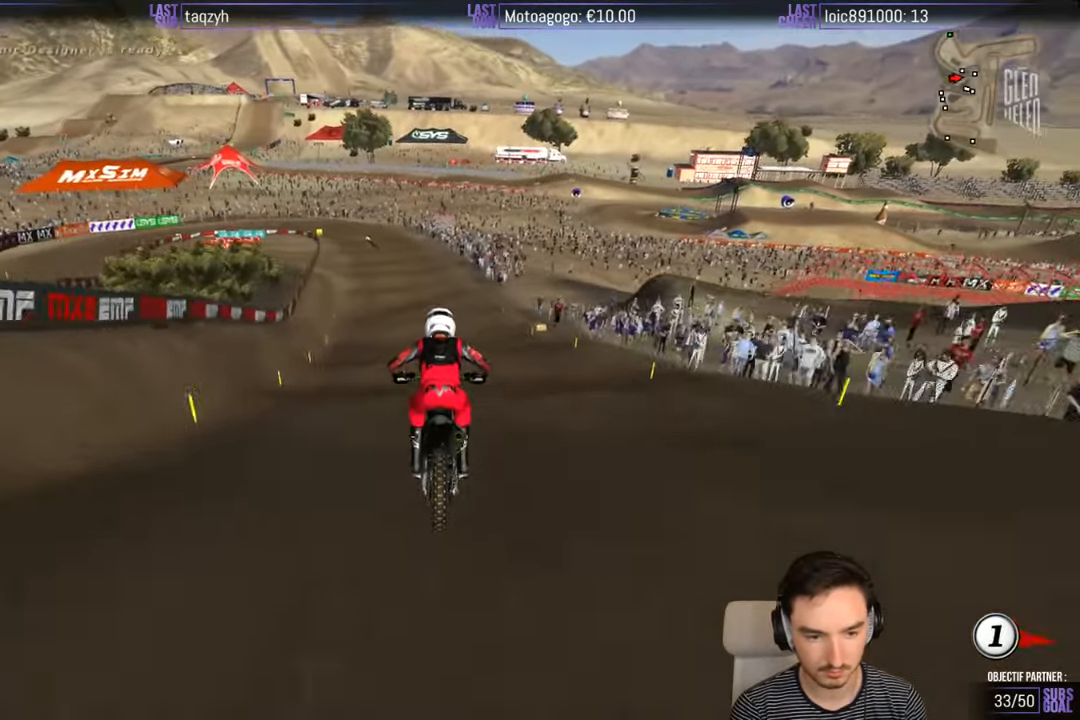
{"buttons": [], "left_stick": "down", "right_stick": "center", "events": [[100, "R2", "up"]]}
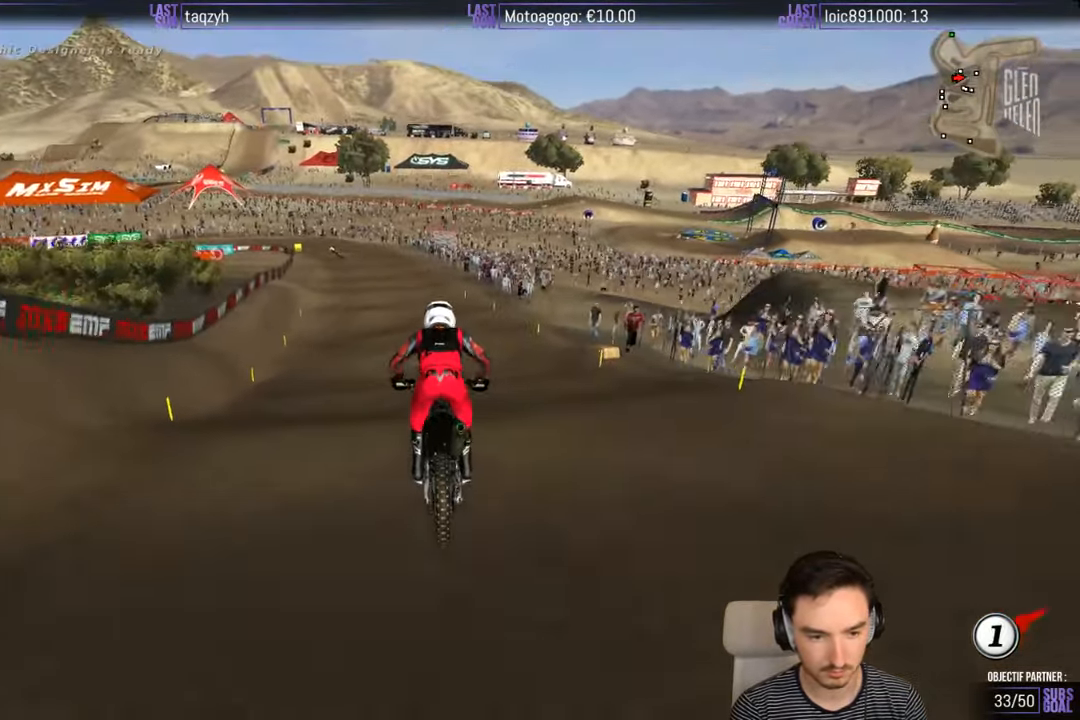
{"buttons": [], "left_stick": "down", "right_stick": "center", "events": [[367, "R2", "down"], [434, "R2", "up"]]}
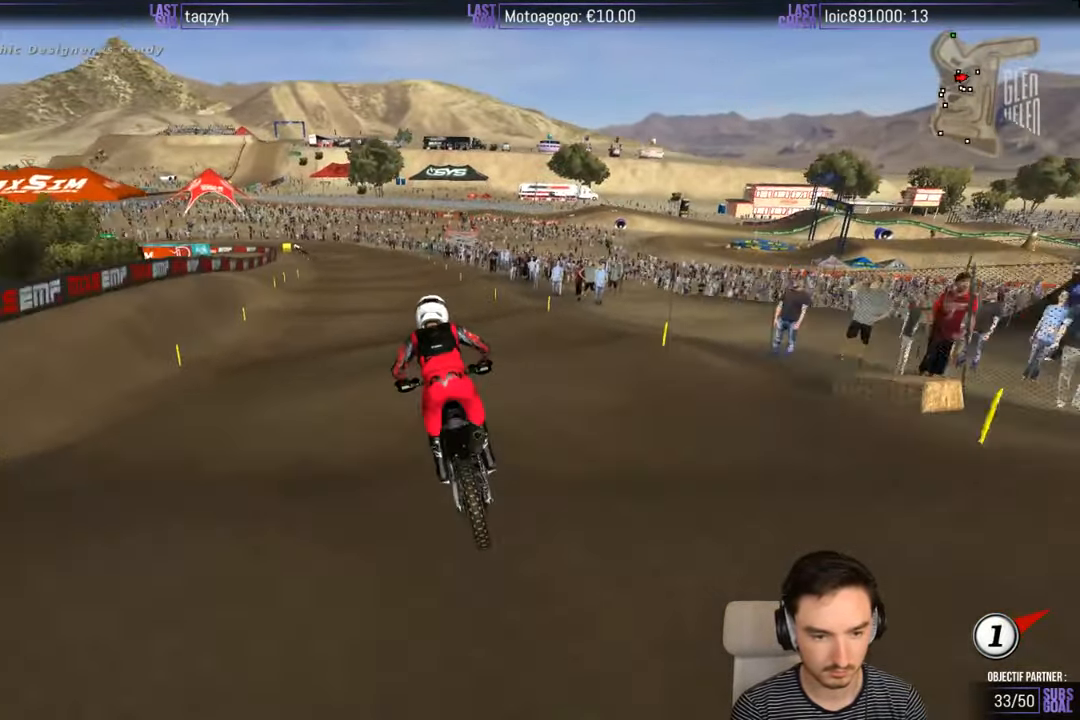
{"buttons": [], "left_stick": "down", "right_stick": "center", "events": [[117, "R2", "down"], [500, "R2", "up"]]}
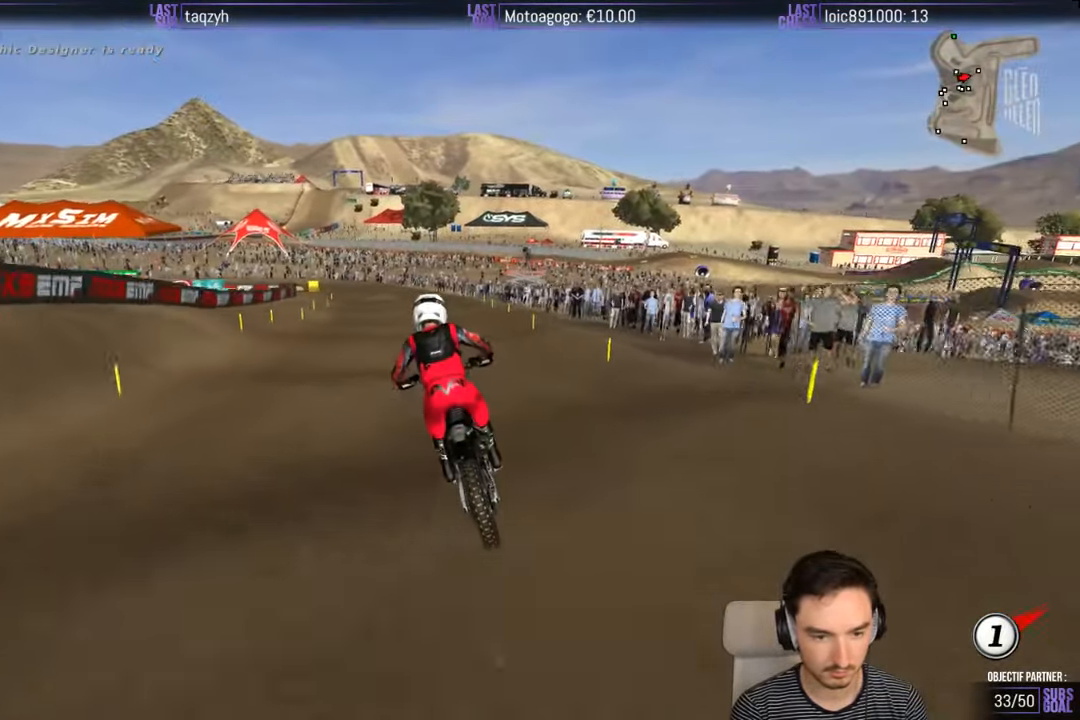
{"buttons": [], "left_stick": "down", "right_stick": "center", "events": [[84, "left_stick", "center"], [234, "left_stick", "down"]]}
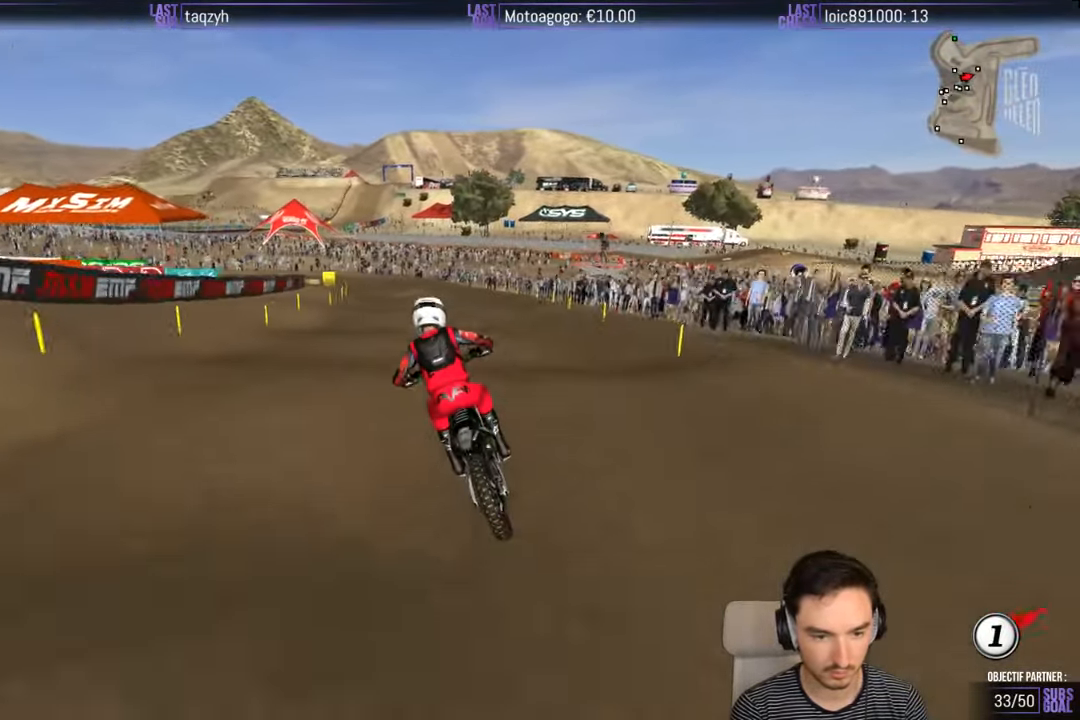
{"buttons": [], "left_stick": "center", "right_stick": "center", "events": [[200, "R2", "down"], [366, "R2", "up"], [466, "left_stick", "center"]]}
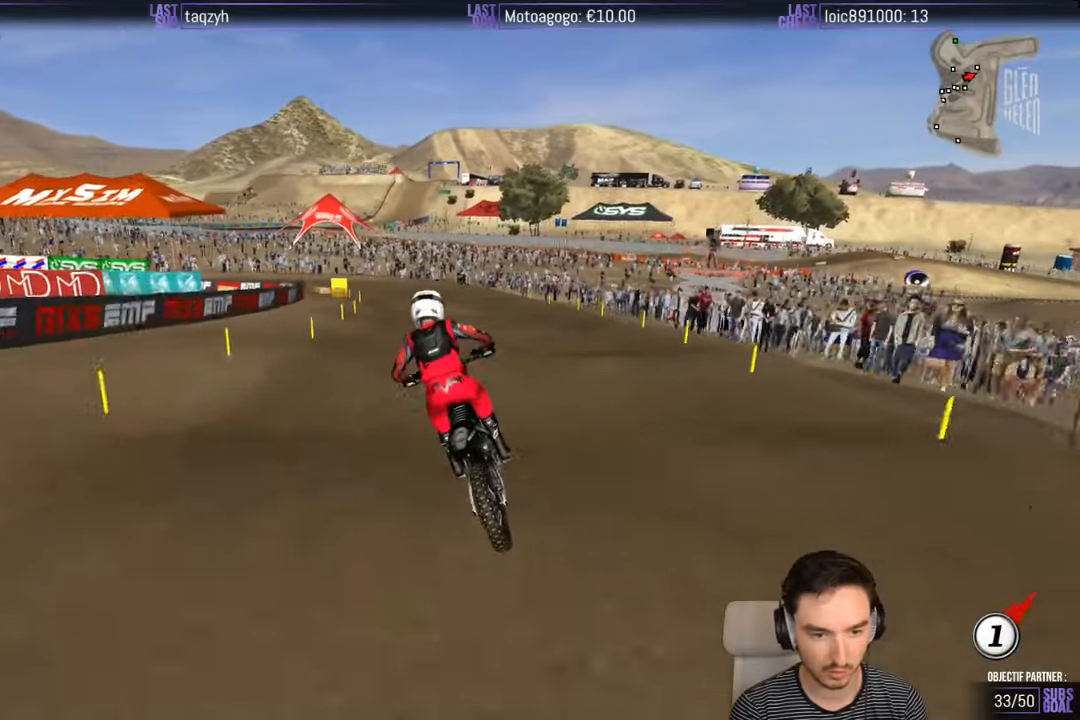
{"buttons": [], "left_stick": "right", "right_stick": "center", "events": [[416, "left_stick", "right"]]}
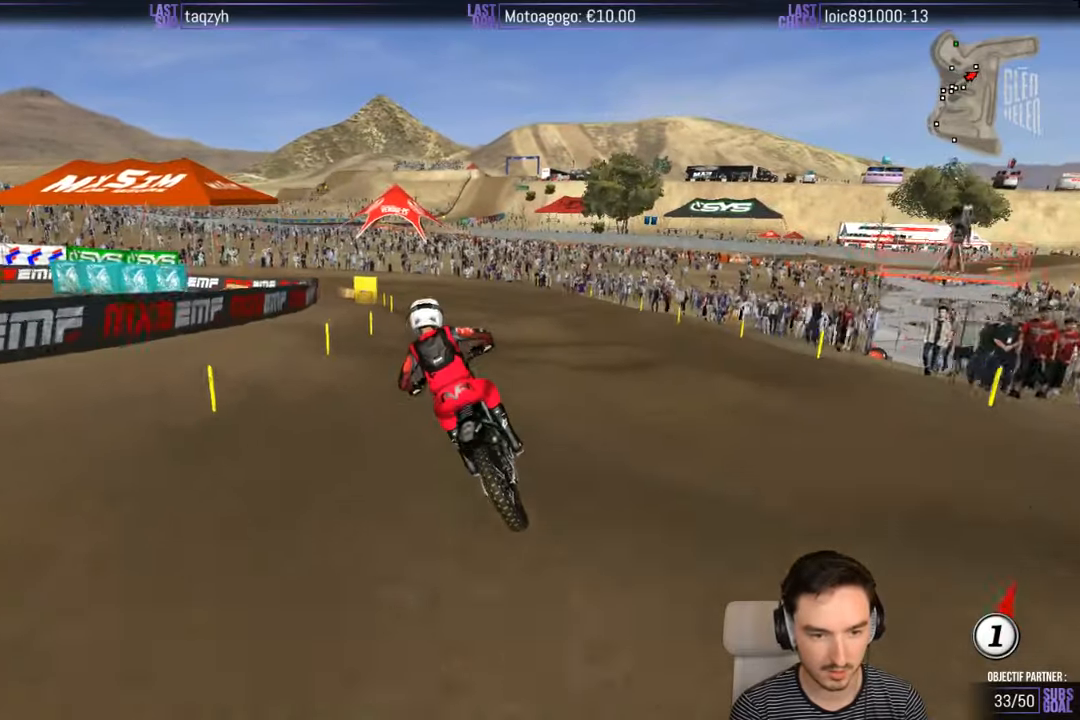
{"buttons": [], "left_stick": "center", "right_stick": "center", "events": [[333, "left_stick", "center"]]}
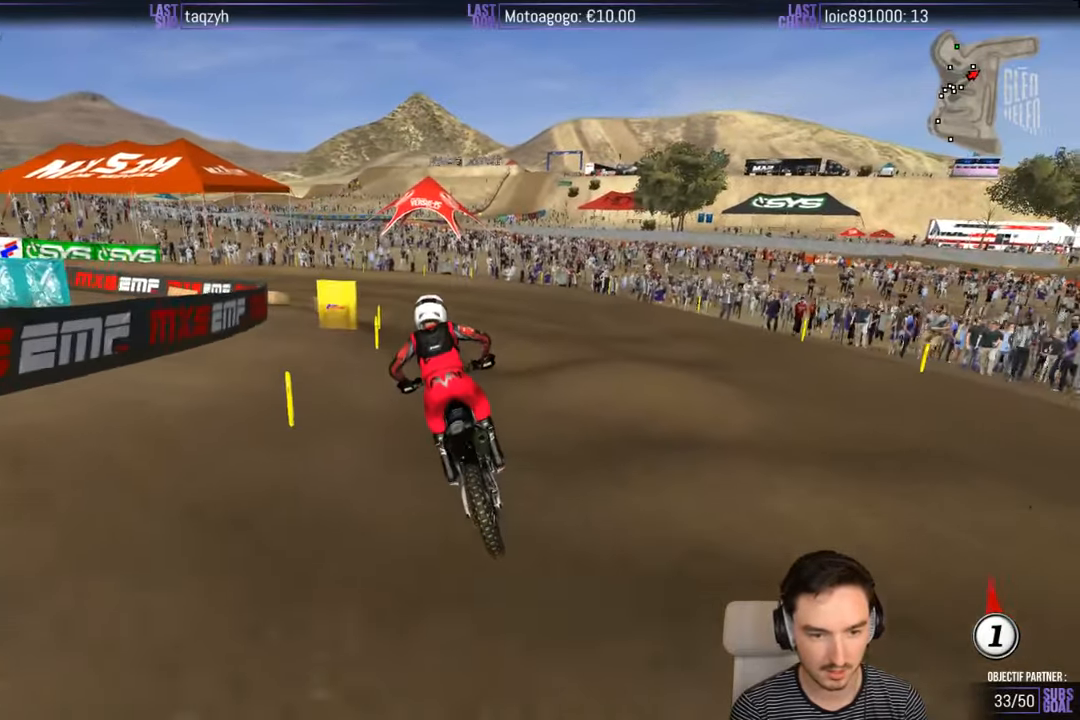
{"buttons": [], "left_stick": "center", "right_stick": "center", "events": [[83, "left_stick", "down"], [166, "X", "down"], [183, "L2", "down"], [233, "X", "up"], [383, "A", "down"], [433, "L2", "up"], [466, "A", "up"], [466, "left_stick", "center"]]}
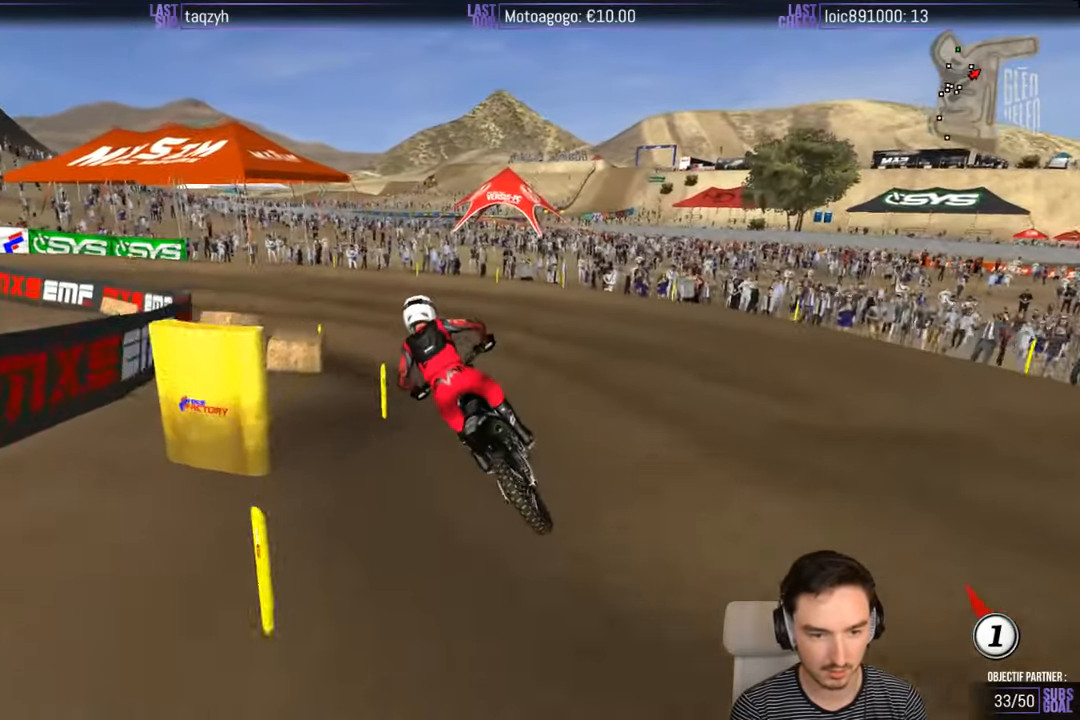
{"buttons": ["L2"], "left_stick": "down-left", "right_stick": "center", "events": [[133, "R1", "down"], [183, "R1", "up"], [233, "A", "down"], [233, "left_stick", "down-left"], [266, "L2", "down"], [483, "A", "up"]]}
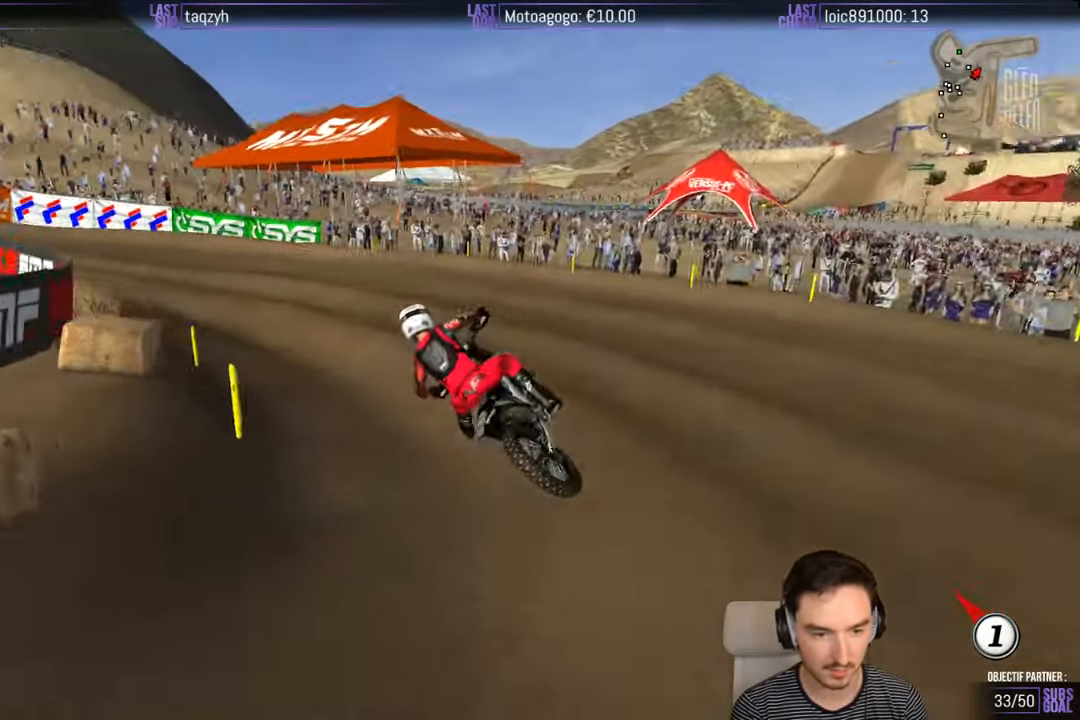
{"buttons": ["R2"], "left_stick": "center", "right_stick": "center", "events": [[33, "left_stick", "down-right"], [133, "L2", "up"], [300, "left_stick", "center"], [466, "R2", "down"]]}
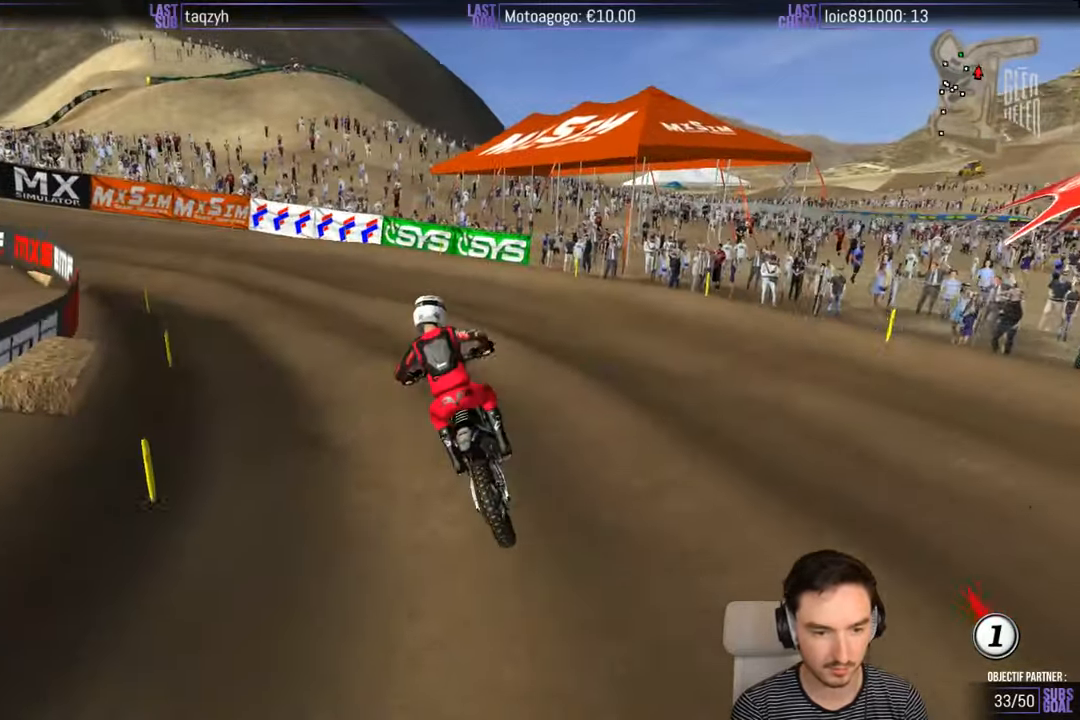
{"buttons": [], "left_stick": "left", "right_stick": "center", "events": [[33, "left_stick", "left"], [150, "R2", "up"], [233, "R2", "down"], [300, "left_stick", "center"], [333, "R2", "up"], [400, "left_stick", "left"]]}
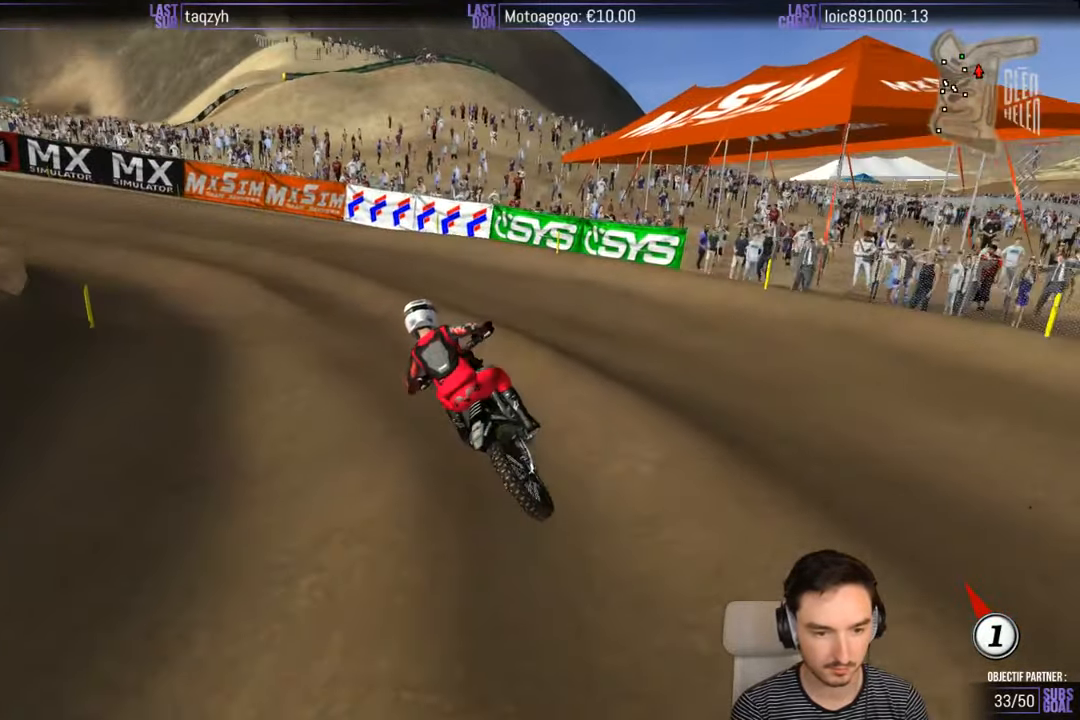
{"buttons": ["R2"], "left_stick": "center", "right_stick": "center", "events": [[33, "R2", "down"], [133, "left_stick", "center"]]}
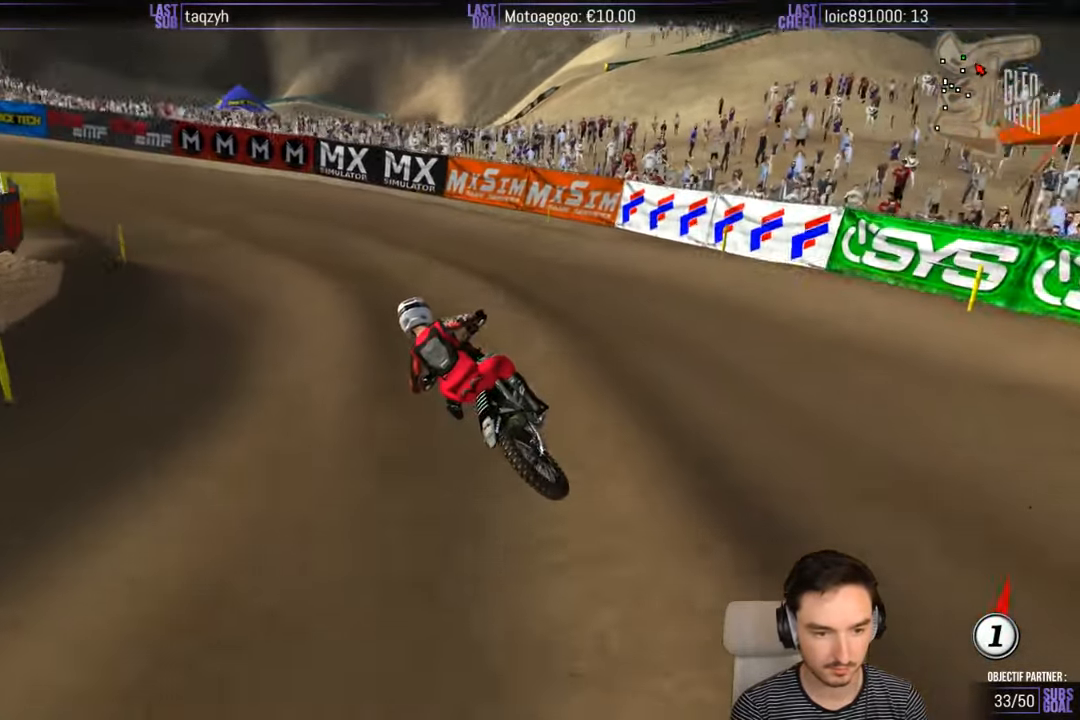
{"buttons": ["R2"], "left_stick": "down-left", "right_stick": "center", "events": [[266, "left_stick", "down-left"]]}
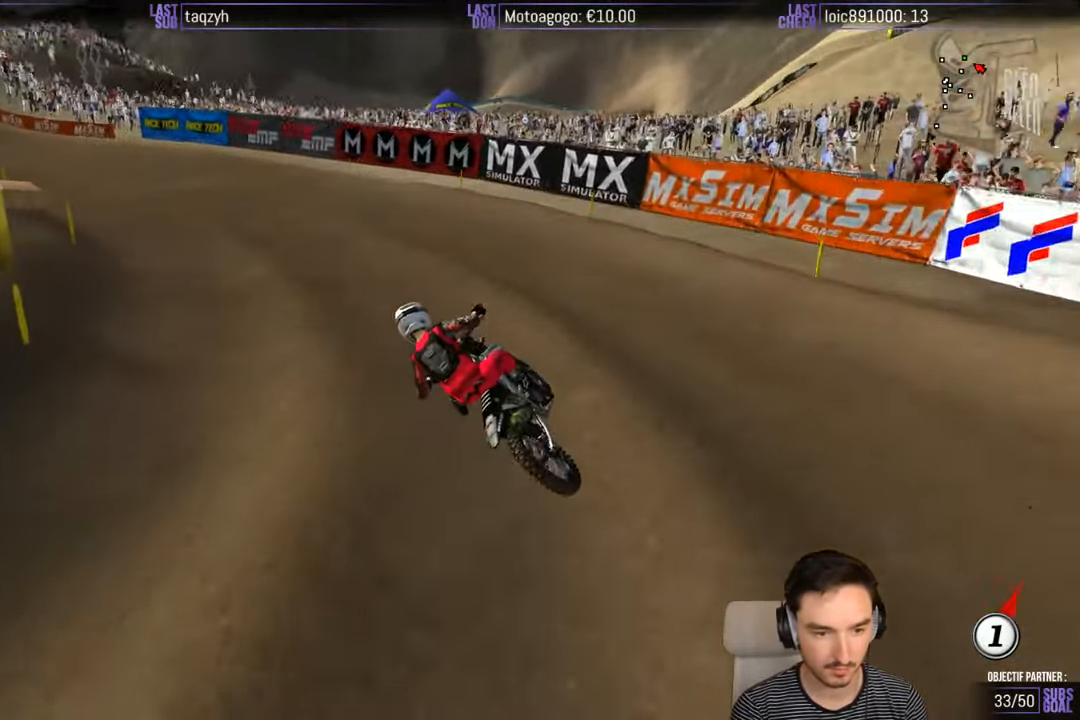
{"buttons": ["R2"], "left_stick": "center", "right_stick": "center", "events": [[100, "left_stick", "center"], [233, "left_stick", "right"], [433, "left_stick", "center"]]}
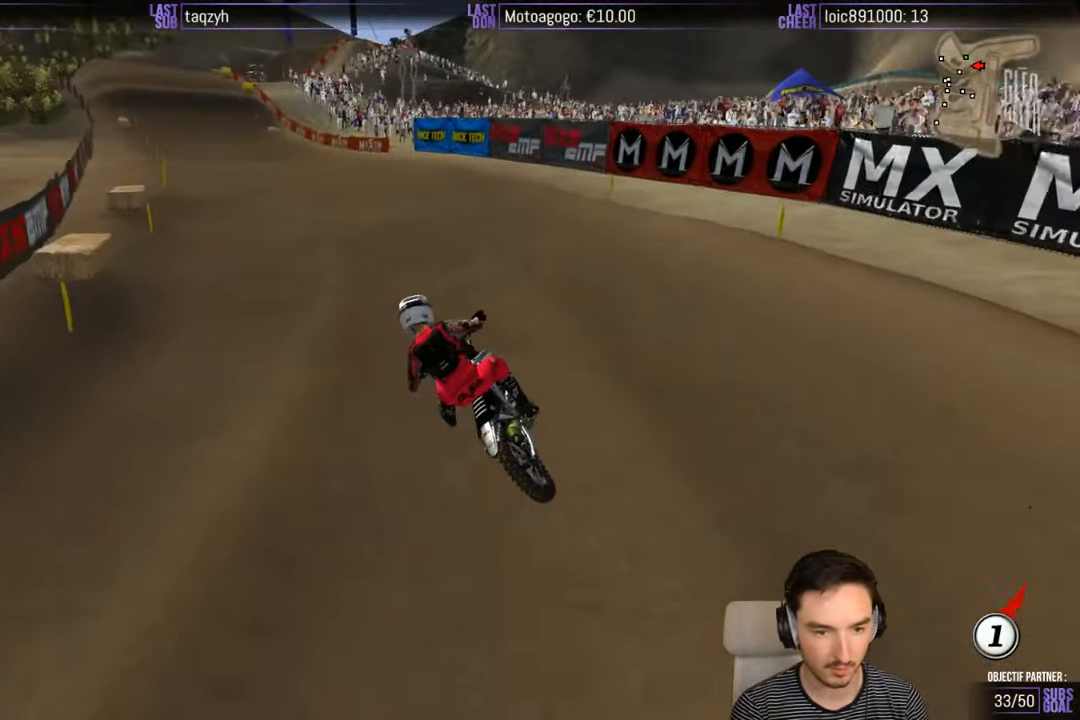
{"buttons": ["B", "R2"], "left_stick": "center", "right_stick": "center", "events": [[433, "B", "down"]]}
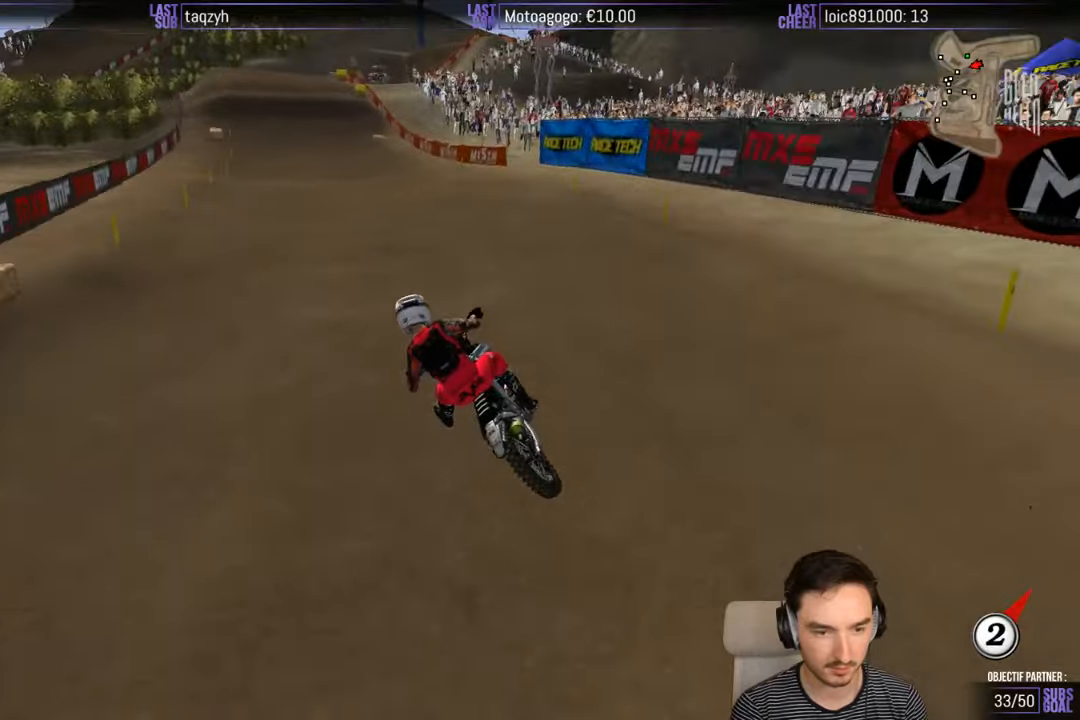
{"buttons": ["R2"], "left_stick": "center", "right_stick": "center", "events": [[17, "B", "up"]]}
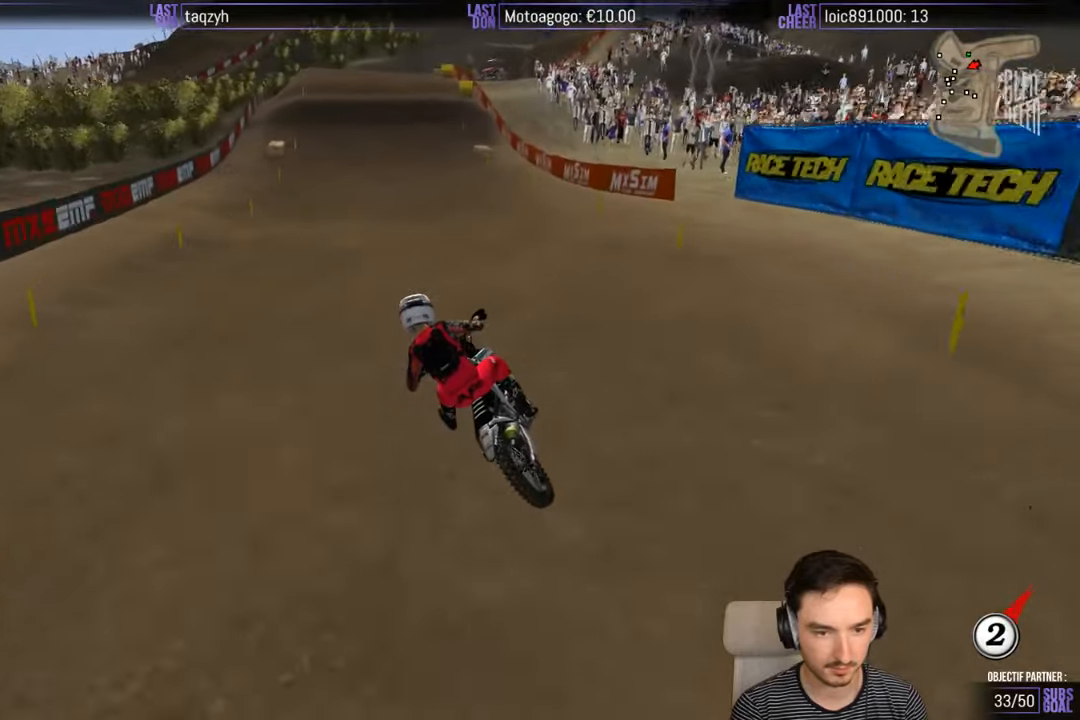
{"buttons": ["R2"], "left_stick": "right", "right_stick": "center", "events": [[117, "left_stick", "right"]]}
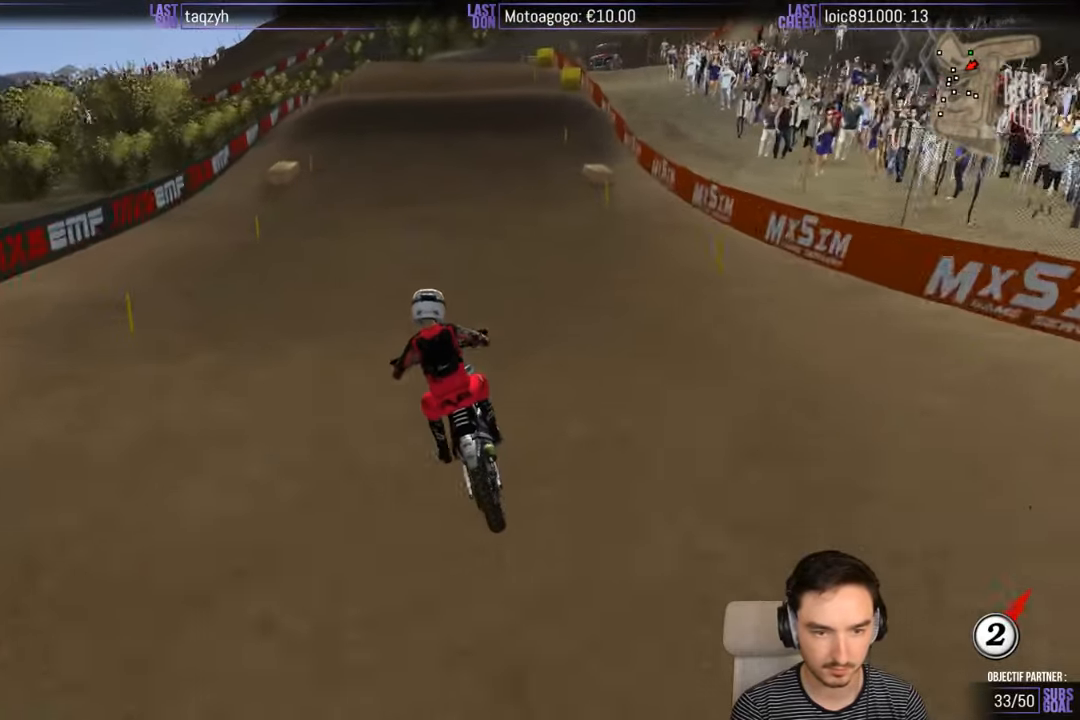
{"buttons": [], "left_stick": "right", "right_stick": "center", "events": [[200, "left_stick", "center"], [300, "R2", "up"], [417, "left_stick", "right"]]}
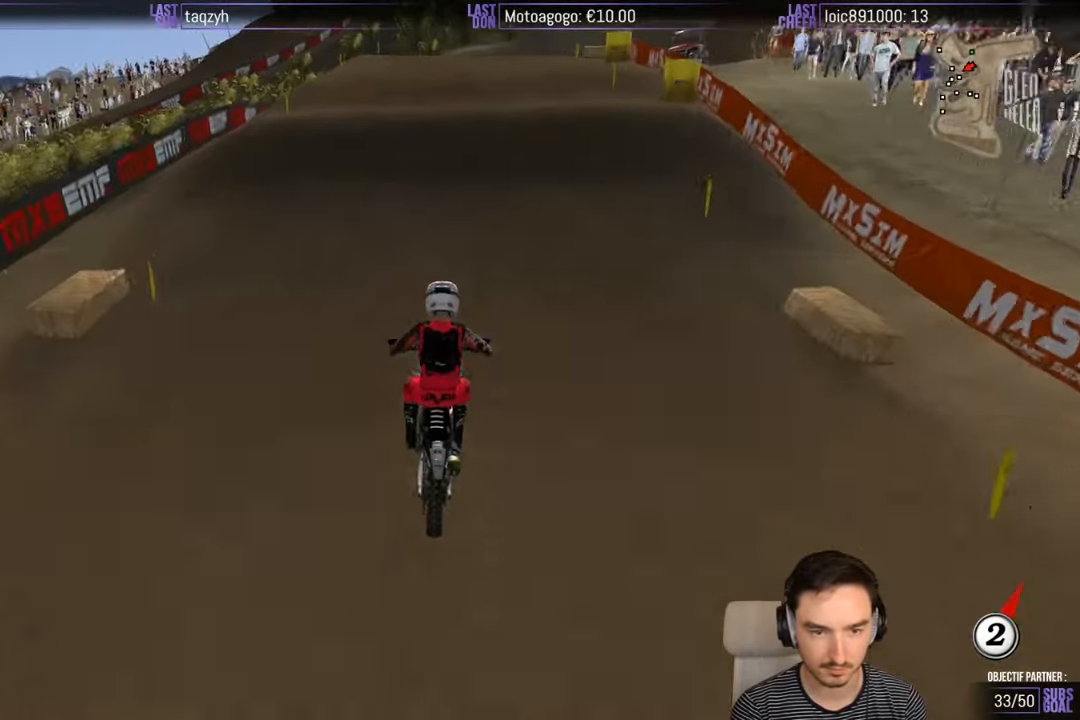
{"buttons": ["R2"], "left_stick": "down", "right_stick": "center", "events": [[300, "left_stick", "center"], [400, "R2", "down"], [400, "left_stick", "down-left"], [467, "left_stick", "down"]]}
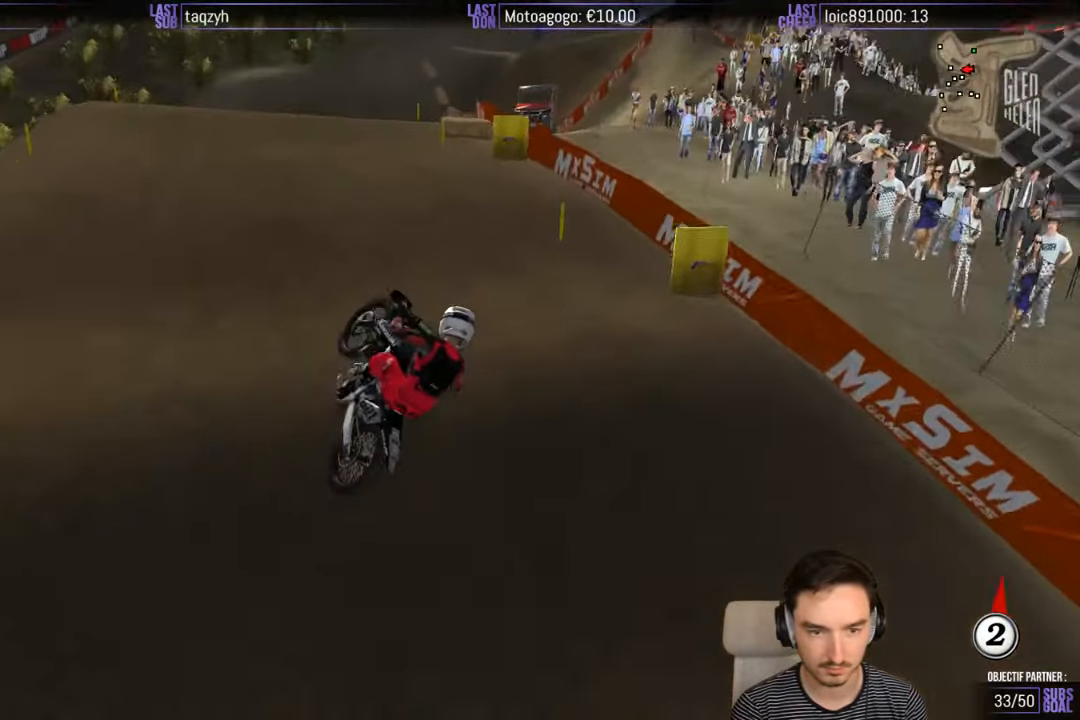
{"buttons": [], "left_stick": "down-right", "right_stick": "center", "events": [[117, "R2", "up"], [200, "left_stick", "down-right"]]}
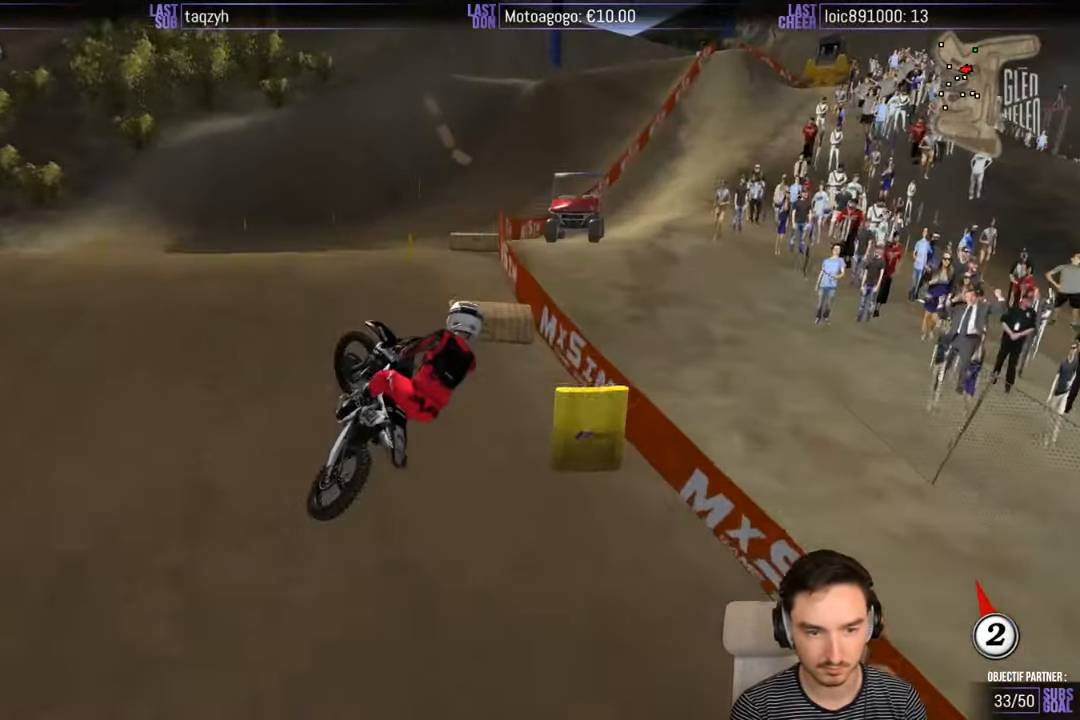
{"buttons": [], "left_stick": "down-left", "right_stick": "center", "events": [[67, "A", "down"], [117, "A", "up"], [200, "R2", "down"], [267, "left_stick", "down-left"], [367, "R2", "up"]]}
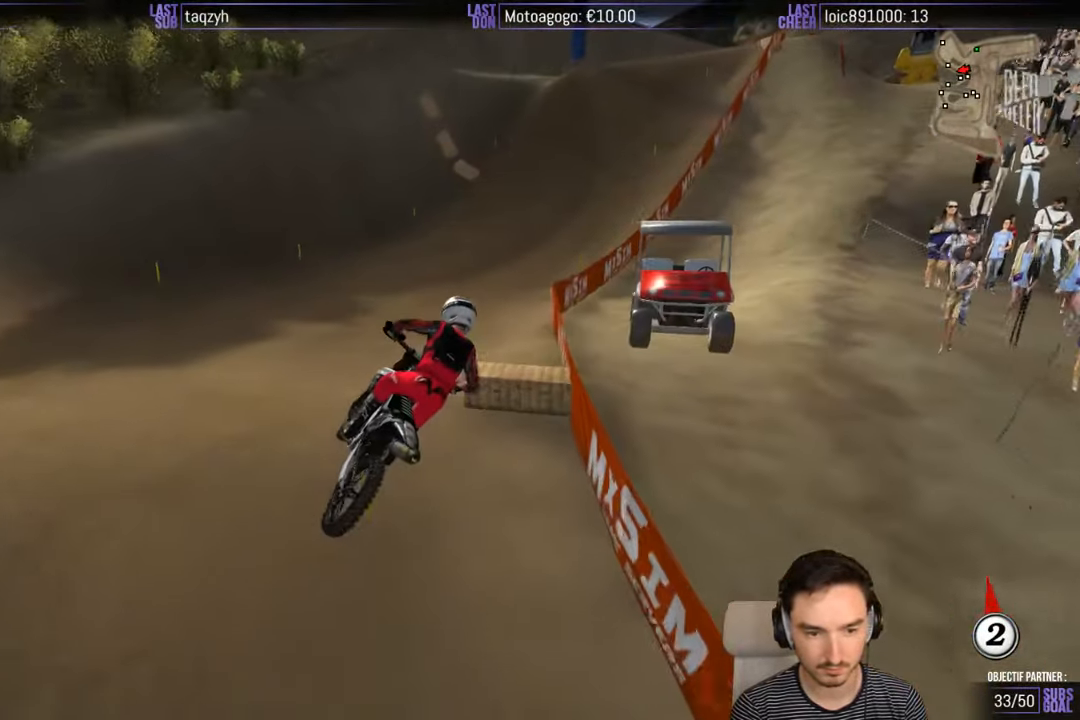
{"buttons": ["R2"], "left_stick": "center", "right_stick": "center", "events": [[17, "R2", "down"], [17, "left_stick", "center"]]}